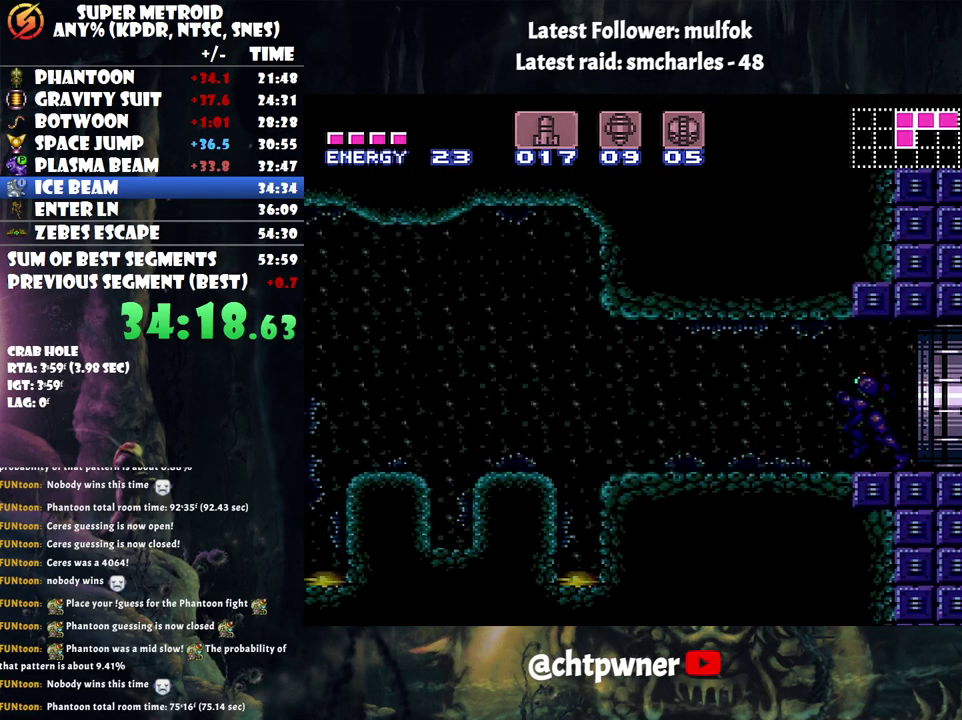
Gameplay with a controller (Nintendo layout); each line is a JSON object with the inputs held at the frame after it. "events" lists button and stick changes between this image and that frame as [ms after this image, input, new state], when the widget could be followed in between. Not read: L3 R3.
{"buttons": ["A", "DPAD_LEFT"], "events": []}
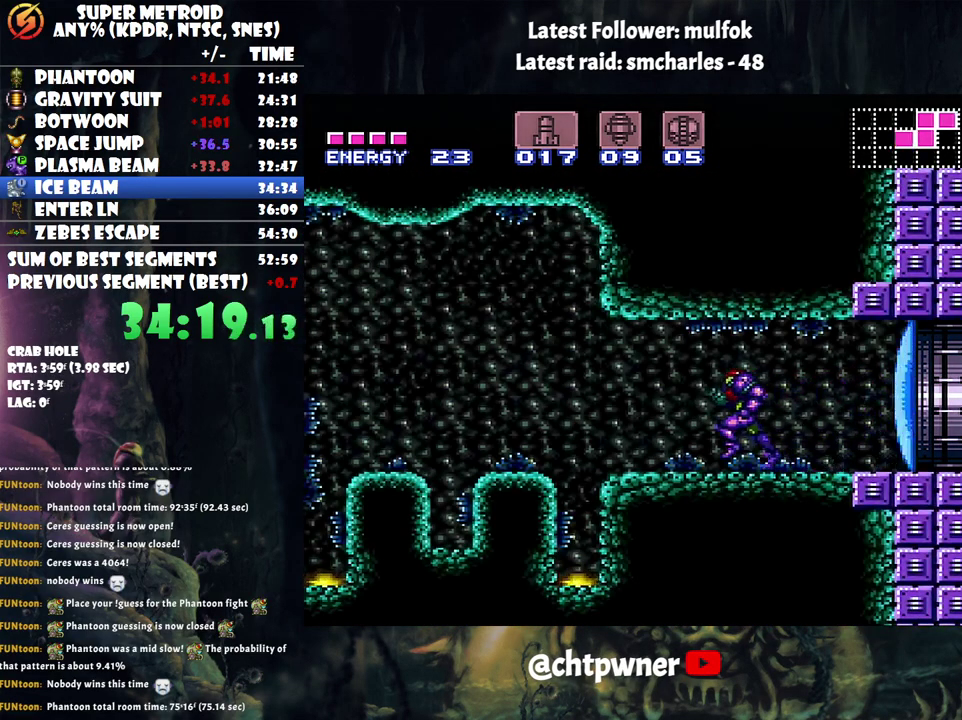
{"buttons": ["DPAD_LEFT"], "events": [[83, "B", "down"], [350, "B", "up"], [400, "A", "up"]]}
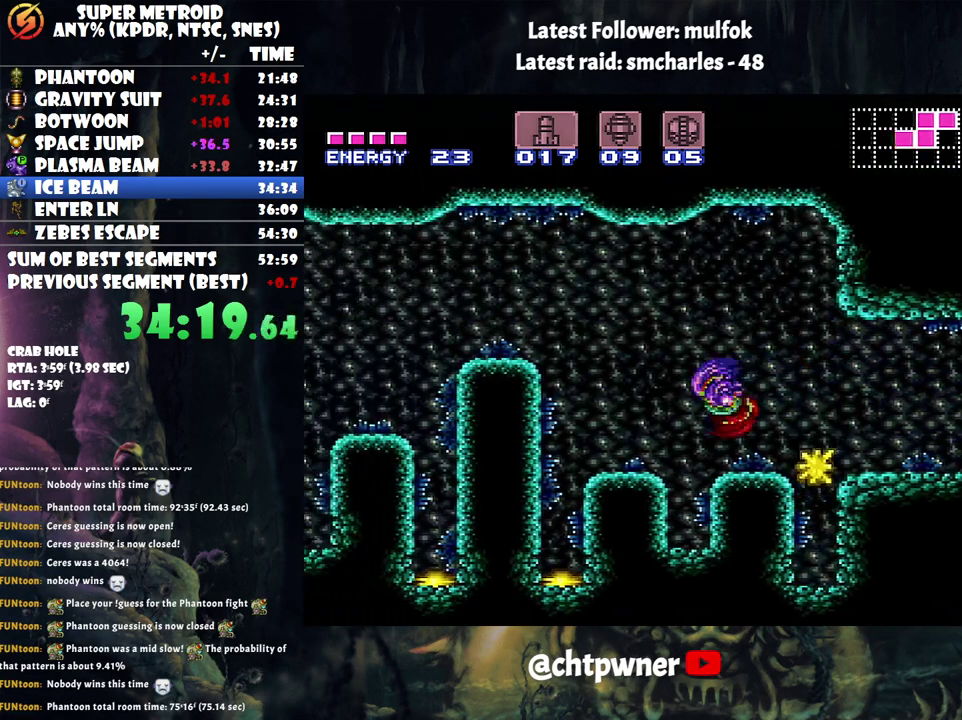
{"buttons": ["B", "DPAD_LEFT"], "events": [[117, "B", "down"]]}
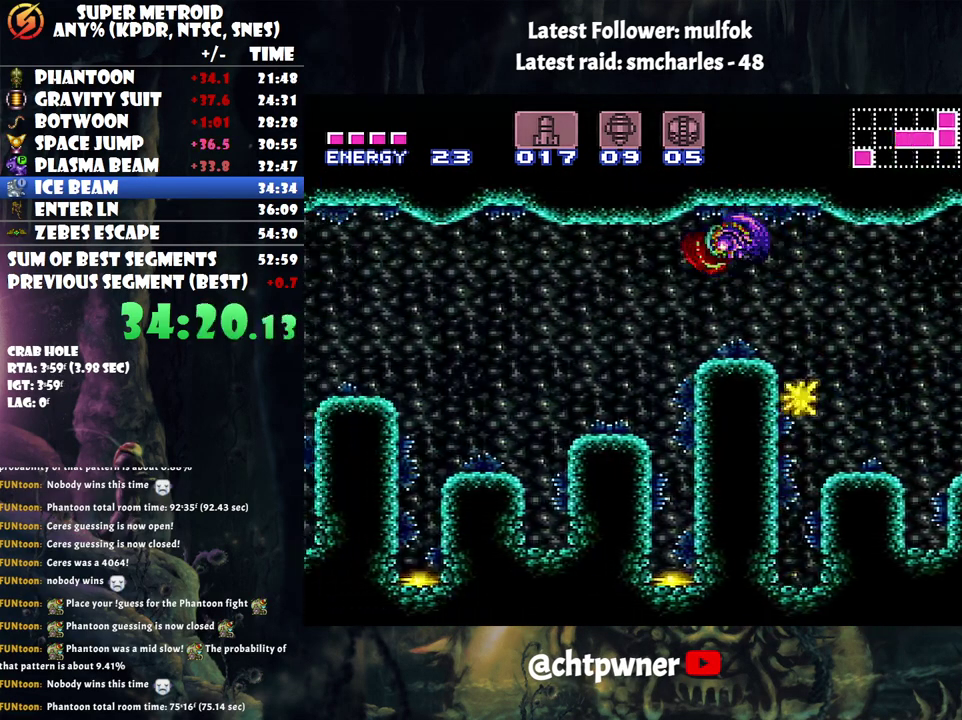
{"buttons": ["B", "DPAD_LEFT"], "events": [[67, "B", "up"], [467, "B", "down"]]}
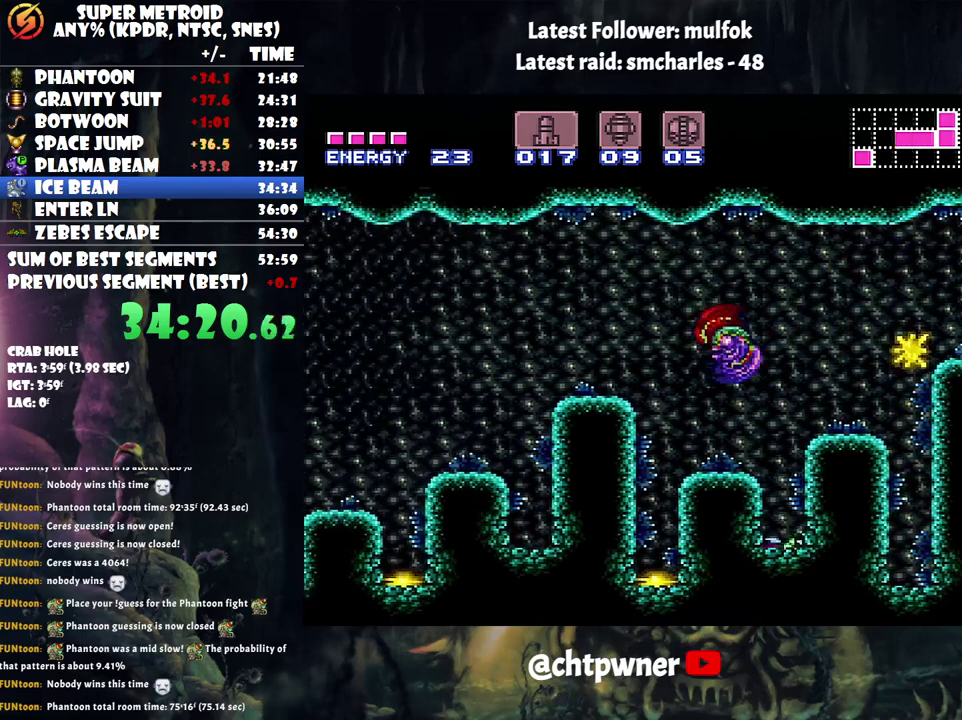
{"buttons": ["DPAD_LEFT"], "events": [[167, "B", "up"]]}
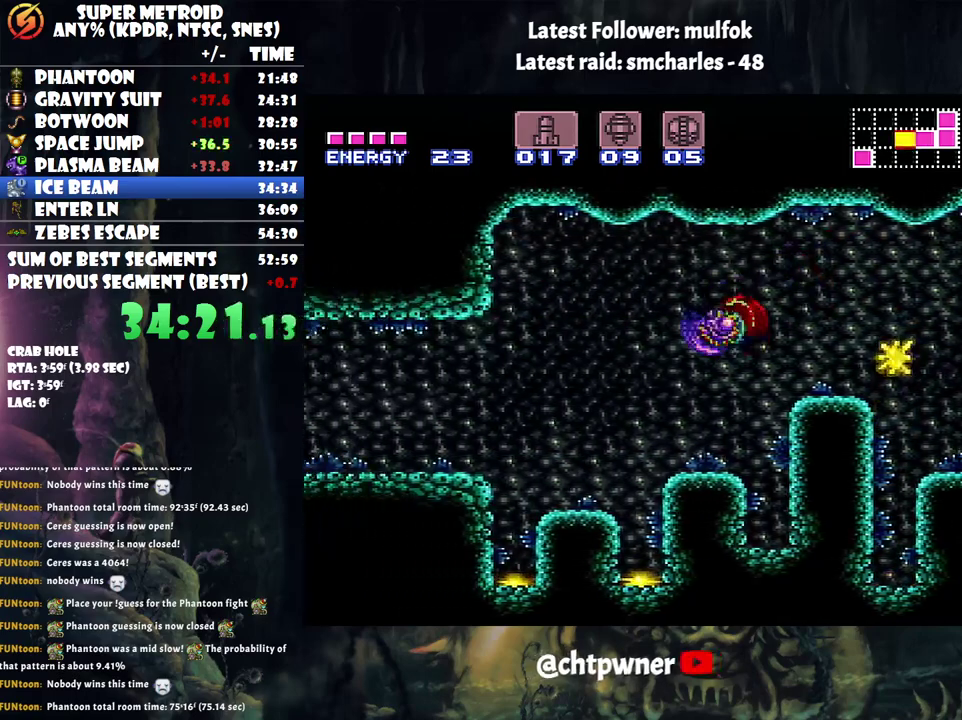
{"buttons": ["A", "DPAD_LEFT"], "events": [[117, "B", "down"], [183, "B", "up"], [467, "A", "down"]]}
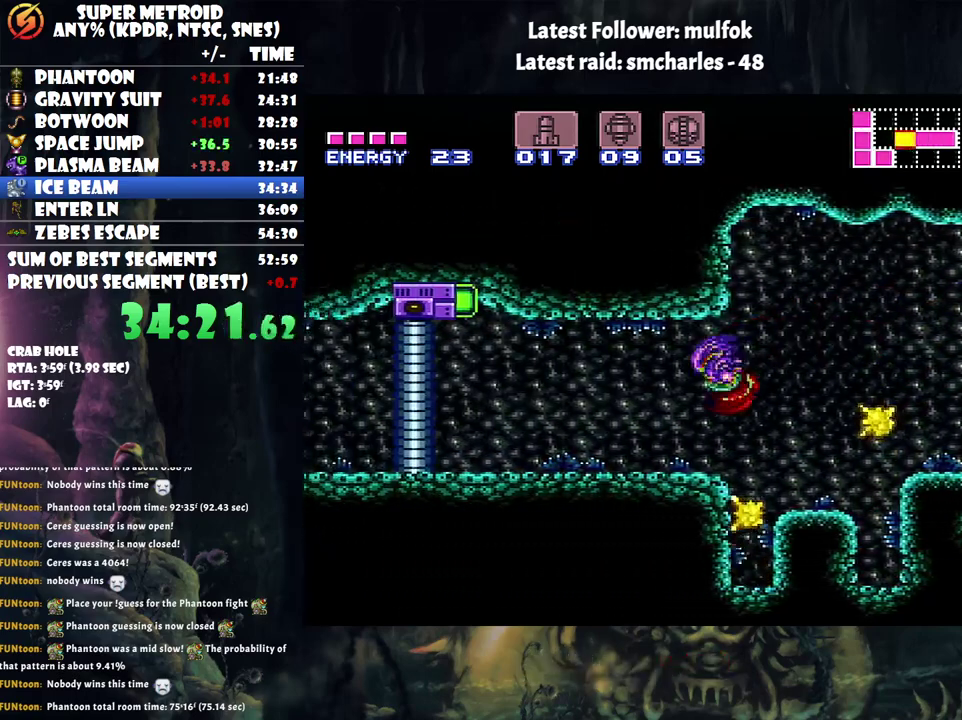
{"buttons": ["A", "X"], "events": [[317, "X", "down"], [400, "DPAD_LEFT", "up"], [400, "X", "up"], [467, "X", "down"]]}
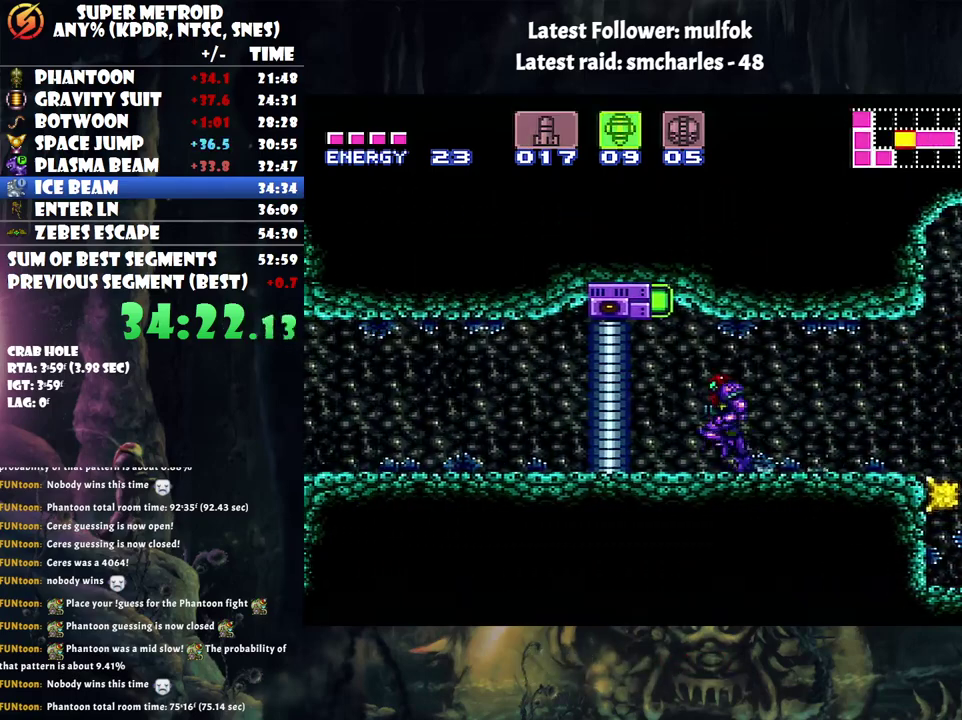
{"buttons": ["R1", "DPAD_LEFT"], "events": [[67, "X", "up"], [117, "A", "up"], [200, "R1", "down"], [500, "DPAD_LEFT", "down"]]}
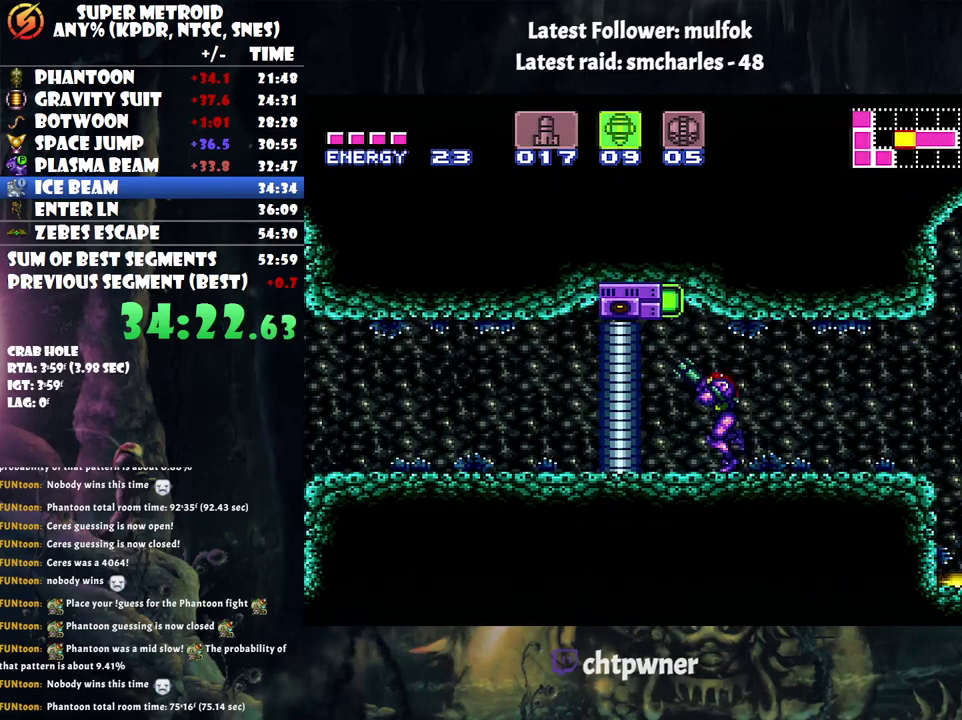
{"buttons": ["R1", "DPAD_UP"], "events": [[200, "DPAD_LEFT", "up"], [250, "DPAD_UP", "down"], [400, "Y", "down"], [500, "Y", "up"]]}
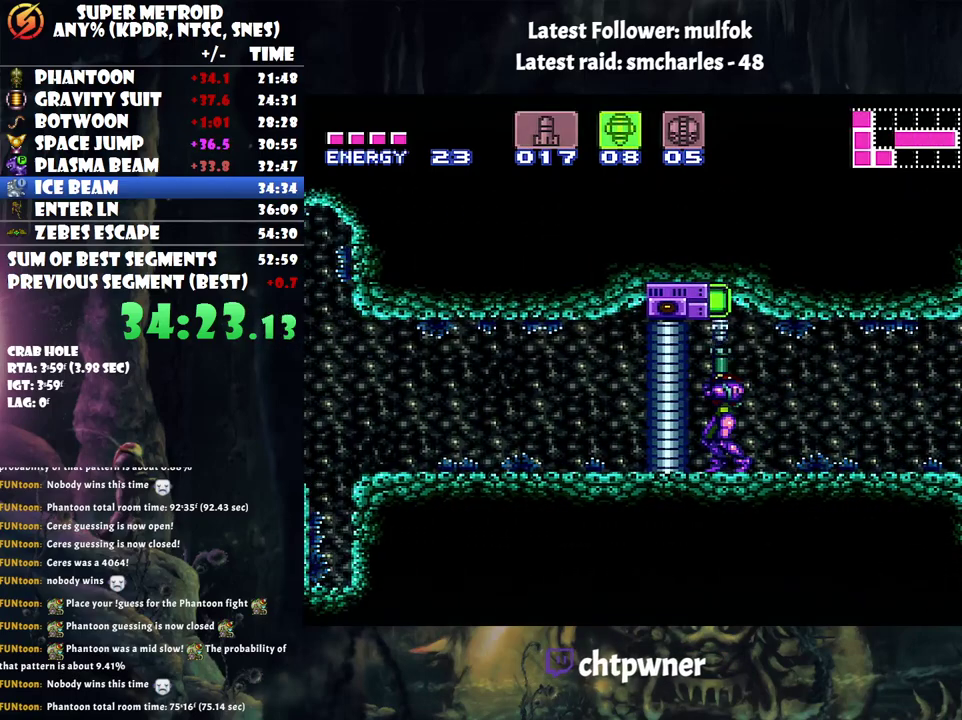
{"buttons": [], "events": [[17, "DPAD_UP", "up"], [17, "R1", "up"]]}
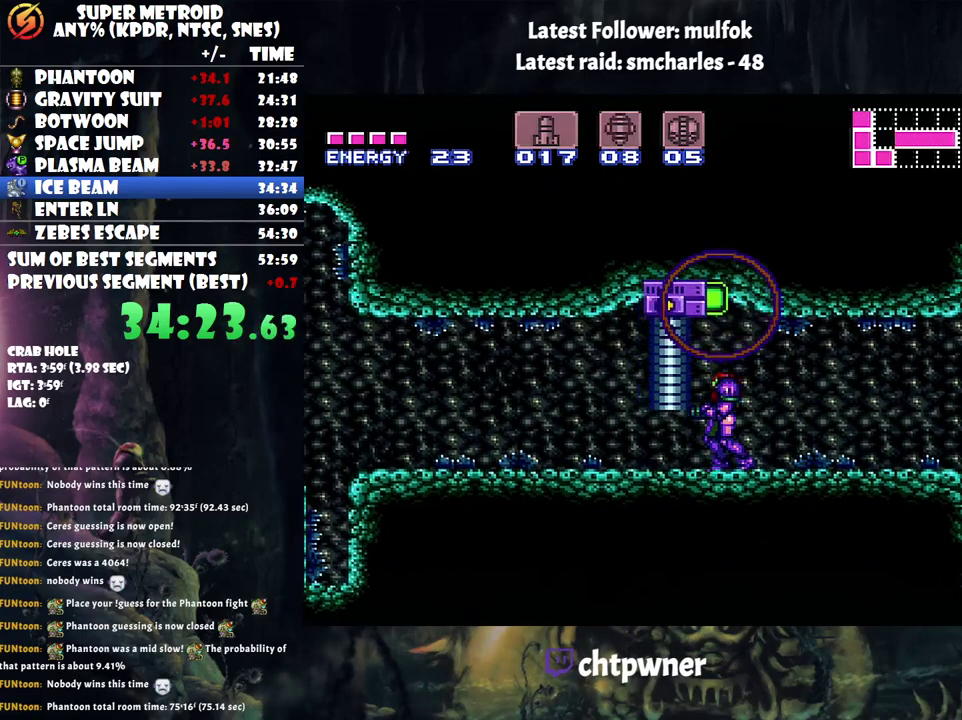
{"buttons": ["A", "DPAD_LEFT"], "events": [[283, "DPAD_LEFT", "down"], [300, "A", "down"]]}
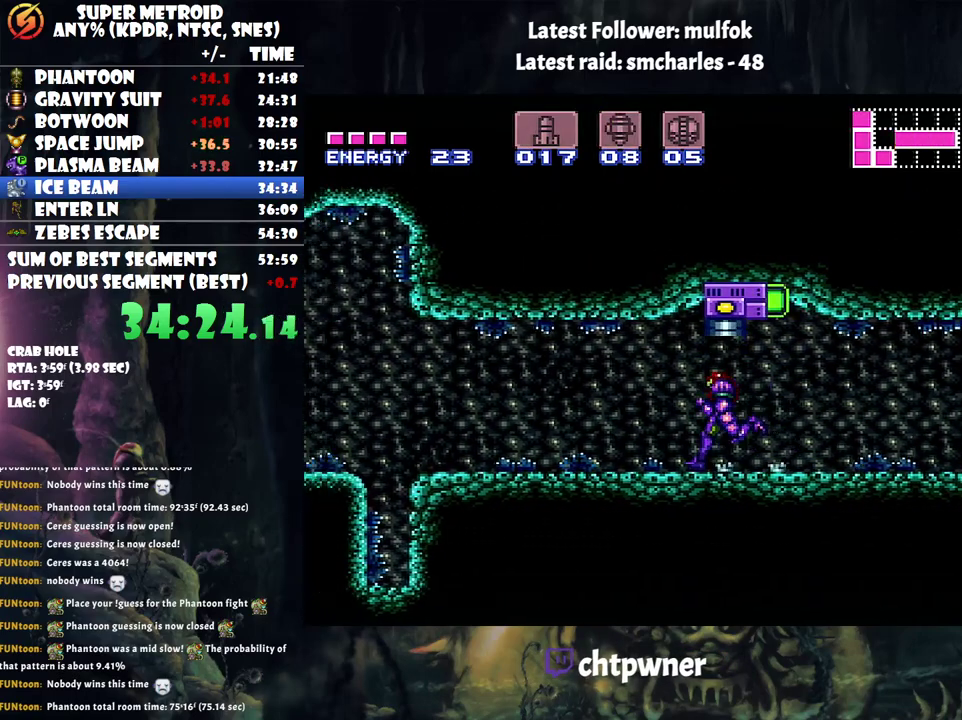
{"buttons": ["A", "B", "DPAD_LEFT"], "events": [[367, "B", "down"]]}
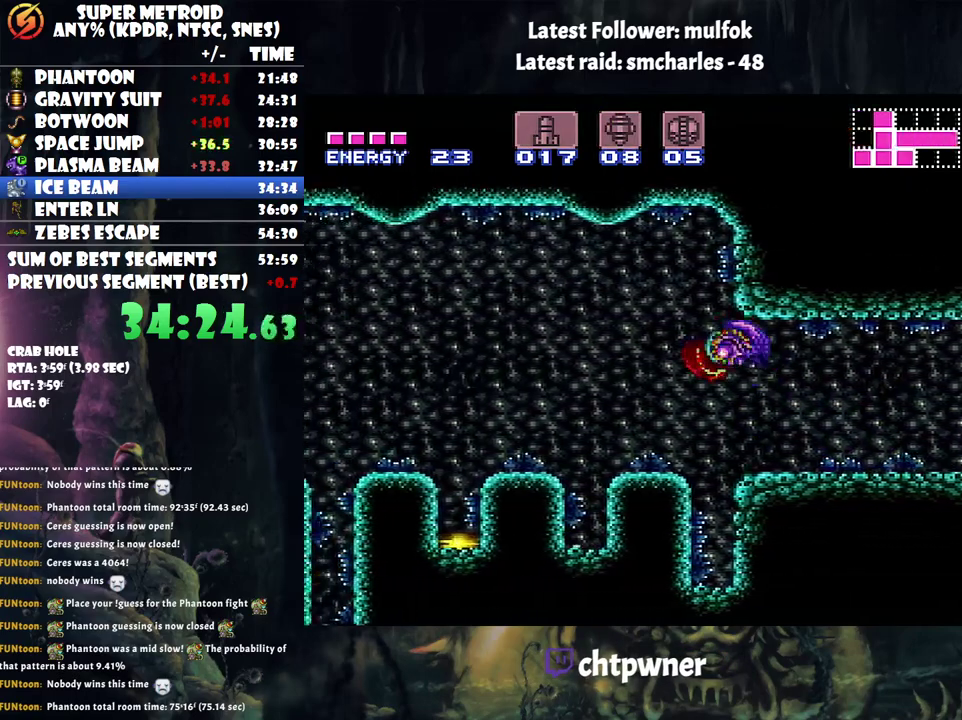
{"buttons": ["B", "DPAD_LEFT"], "events": [[150, "B", "up"], [183, "A", "up"], [400, "B", "down"]]}
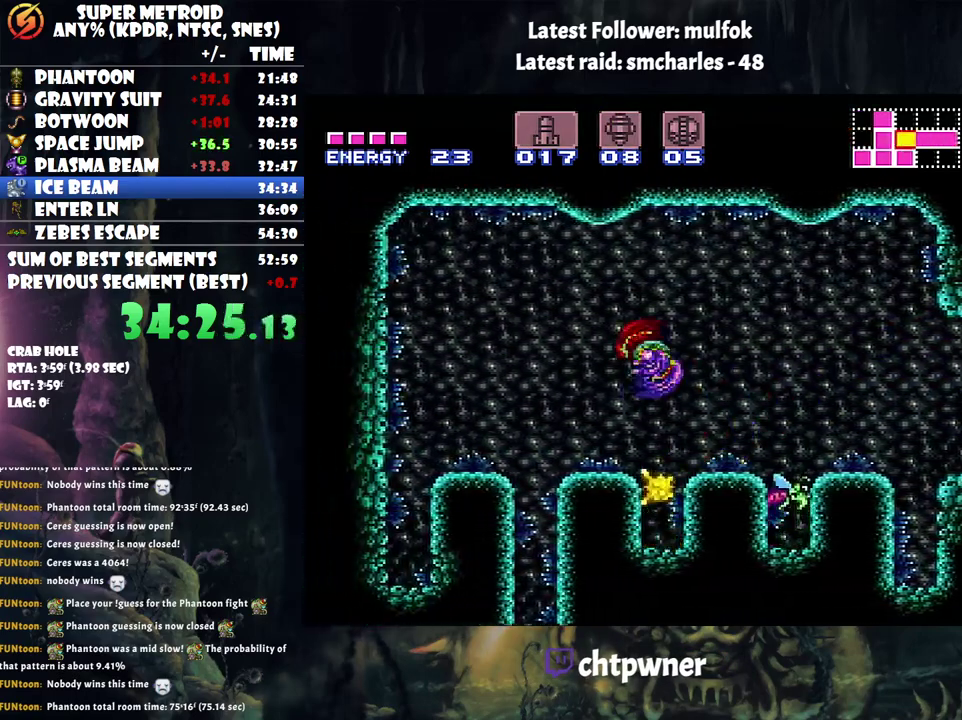
{"buttons": ["DPAD_RIGHT"], "events": [[117, "B", "up"], [183, "DPAD_LEFT", "up"], [250, "DPAD_RIGHT", "down"]]}
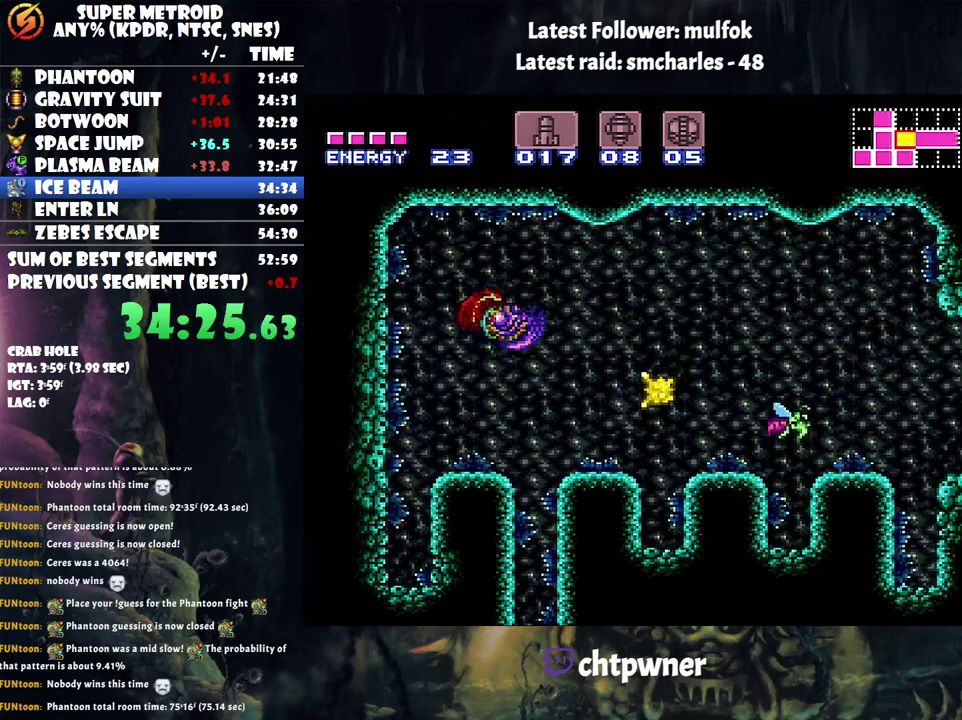
{"buttons": ["DPAD_LEFT"], "events": [[83, "DPAD_RIGHT", "up"], [467, "DPAD_LEFT", "down"]]}
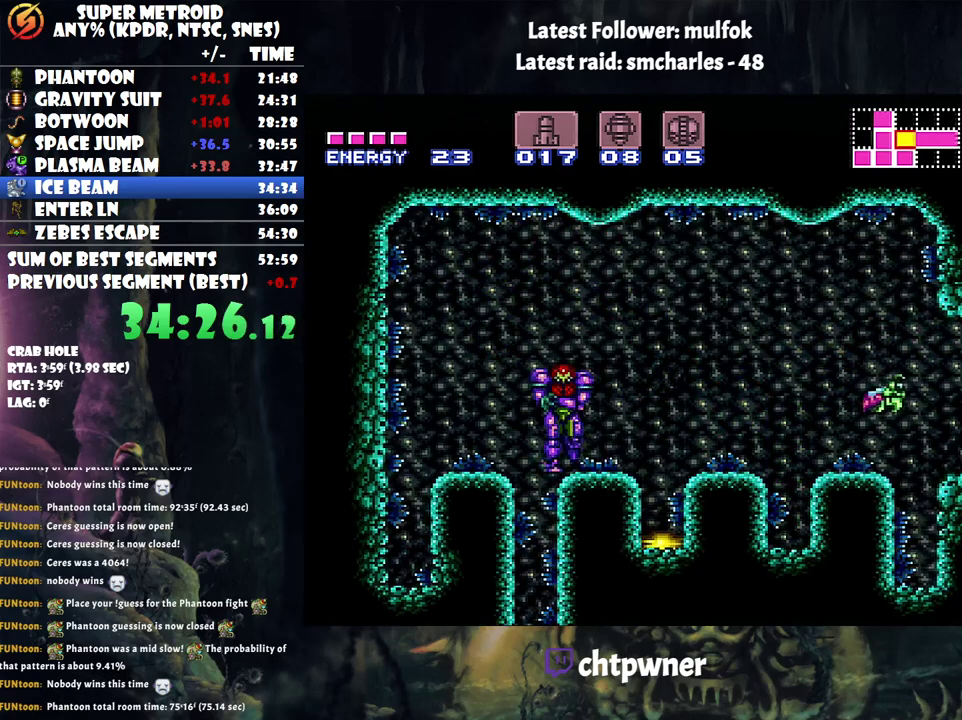
{"buttons": [], "events": [[183, "DPAD_LEFT", "up"], [300, "DPAD_RIGHT", "down"], [433, "DPAD_RIGHT", "up"]]}
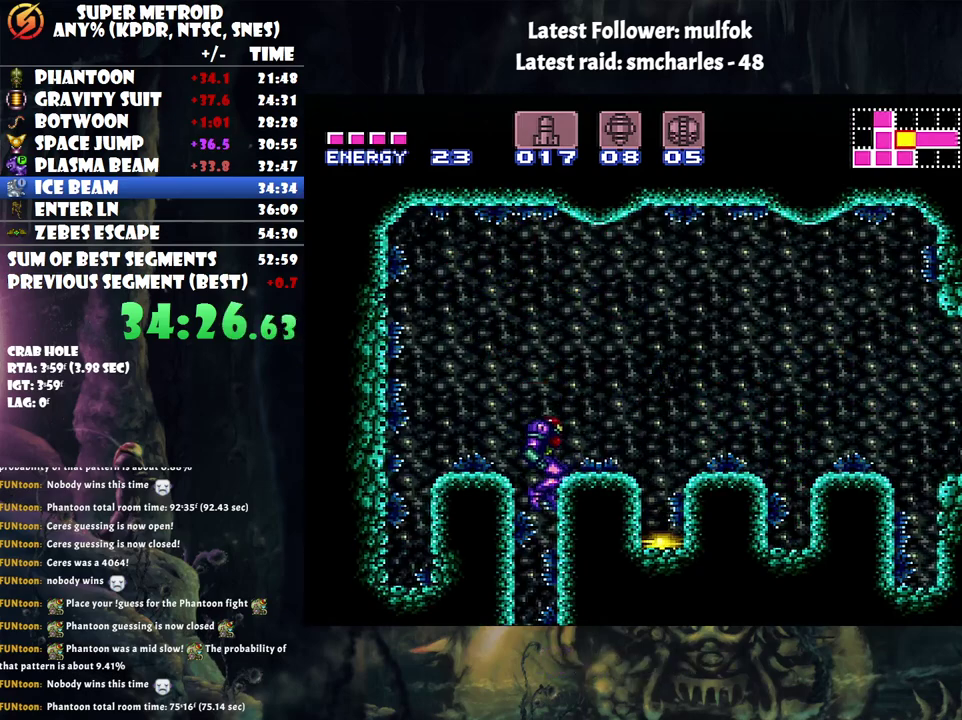
{"buttons": [], "events": []}
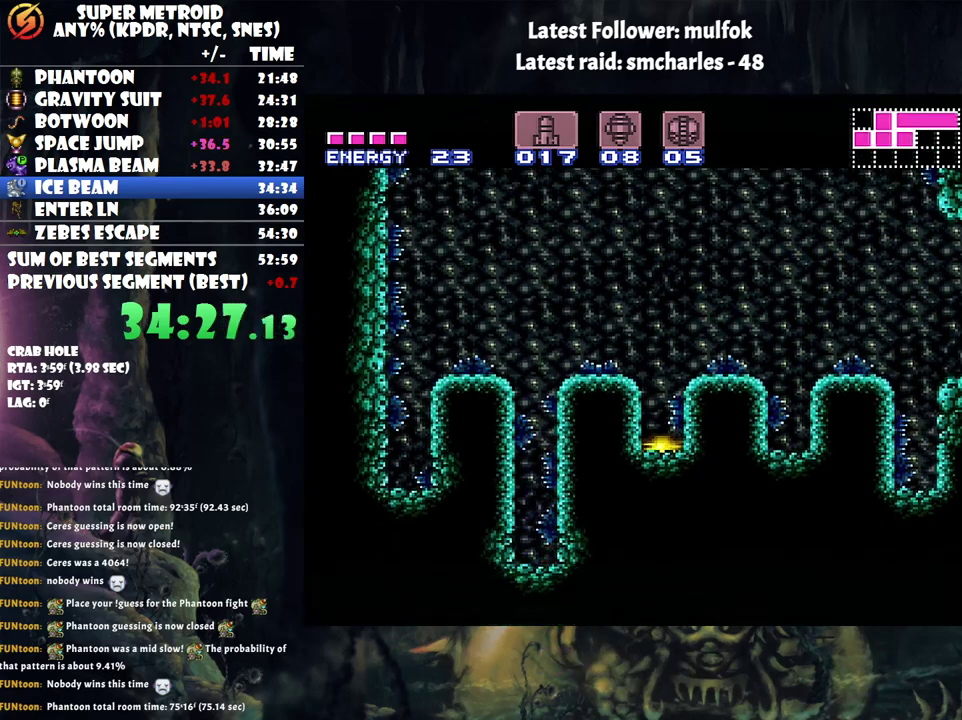
{"buttons": [], "events": [[350, "Y", "down"], [400, "Y", "up"]]}
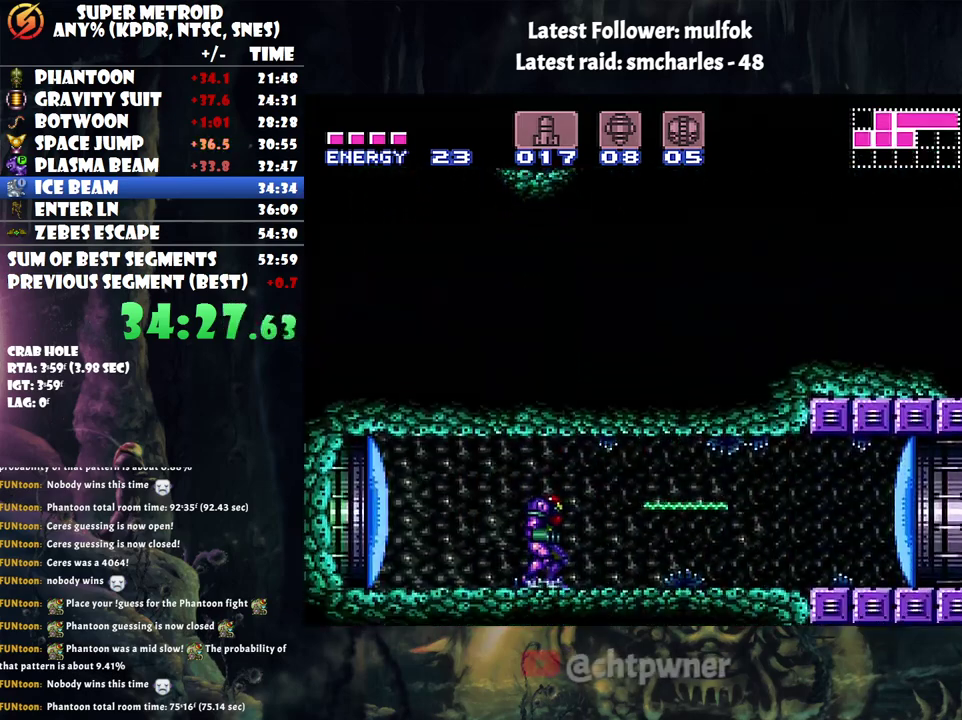
{"buttons": ["A", "DPAD_RIGHT"], "events": [[33, "A", "down"], [50, "DPAD_RIGHT", "down"]]}
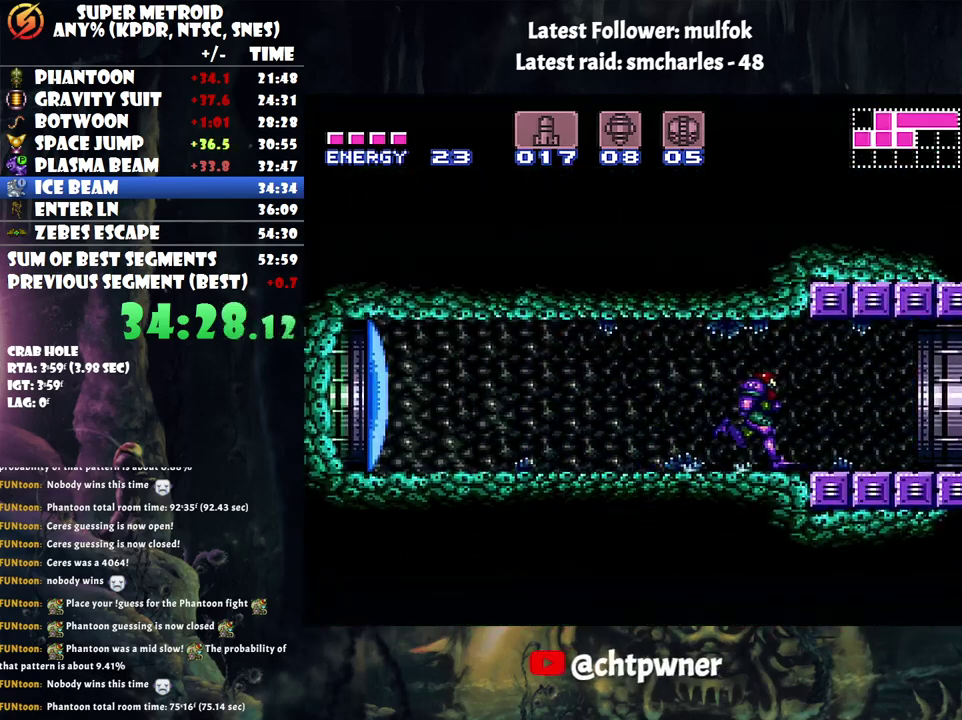
{"buttons": ["A", "DPAD_RIGHT"], "events": []}
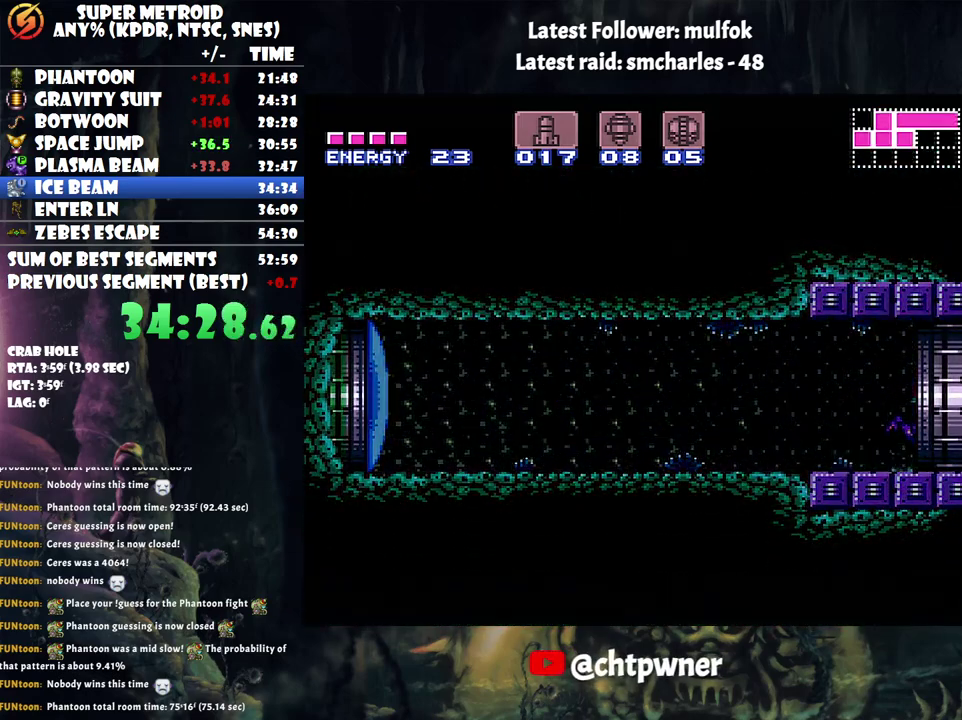
{"buttons": ["A", "DPAD_RIGHT"], "events": []}
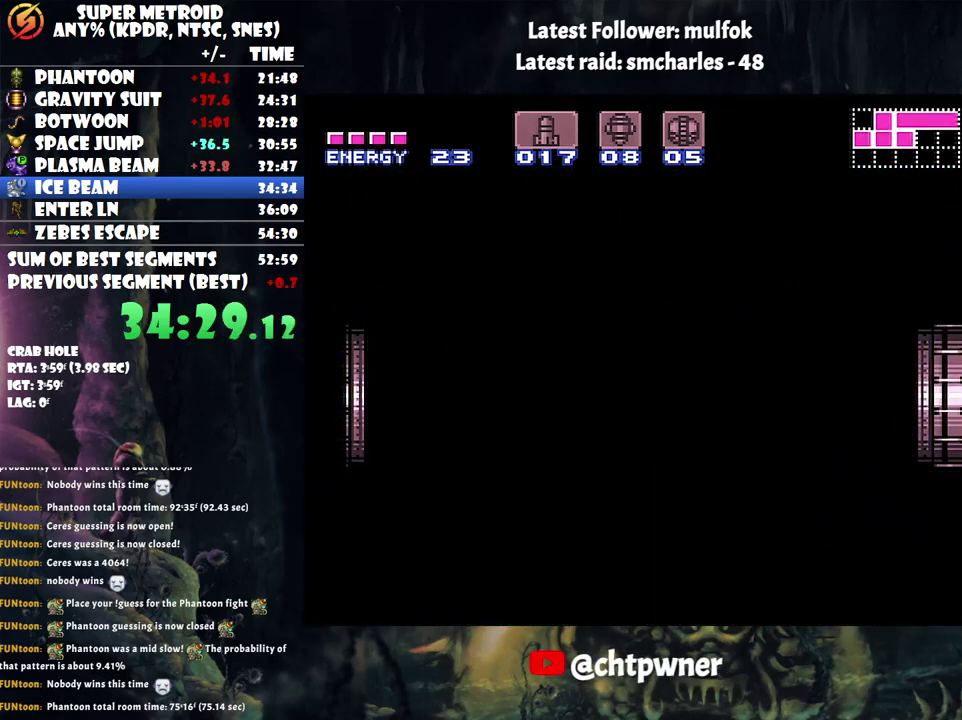
{"buttons": ["A", "DPAD_RIGHT"], "events": []}
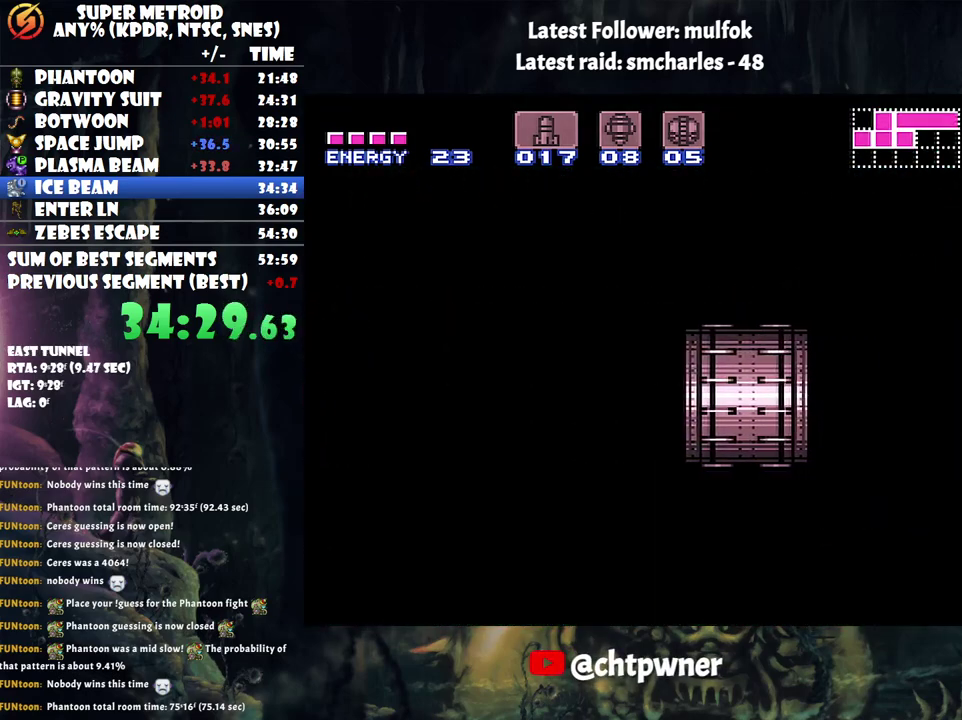
{"buttons": ["A", "DPAD_RIGHT"], "events": []}
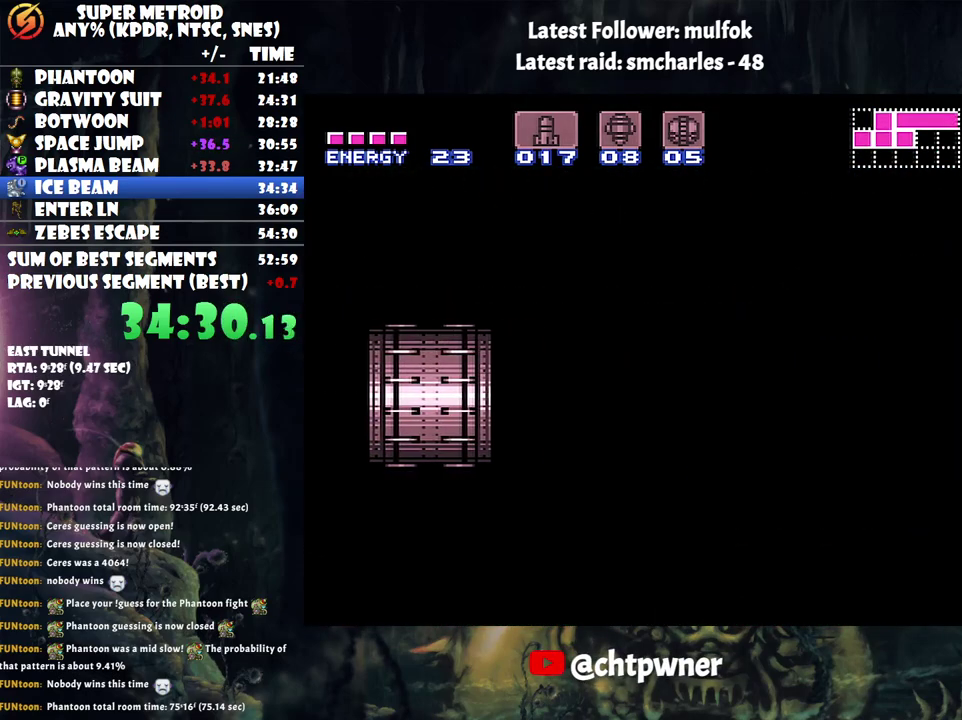
{"buttons": ["A", "DPAD_RIGHT"], "events": []}
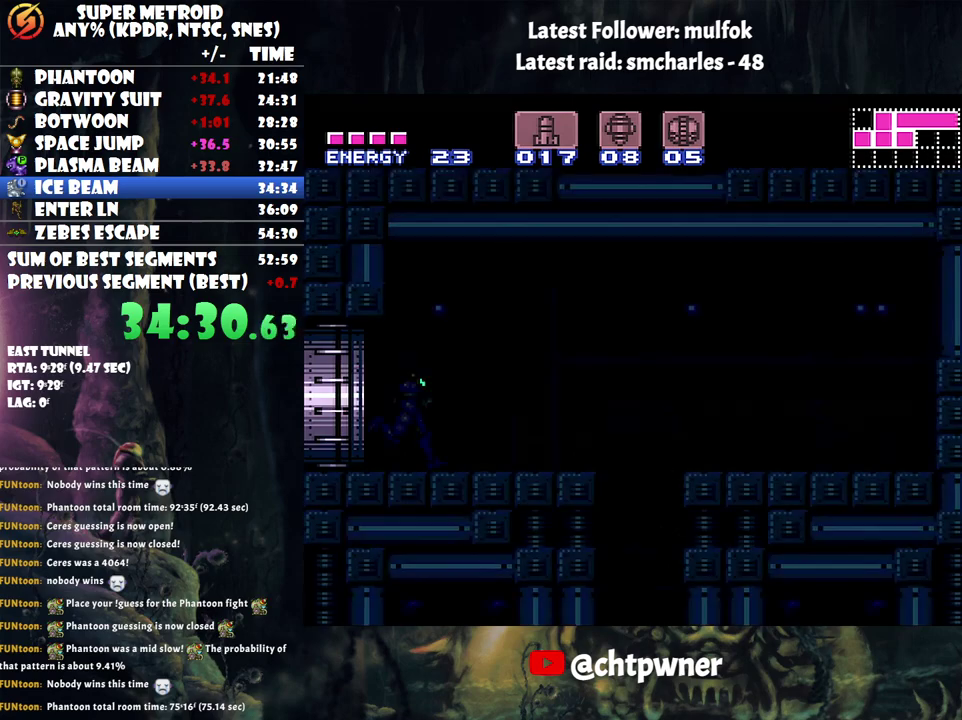
{"buttons": ["A", "DPAD_RIGHT"], "events": []}
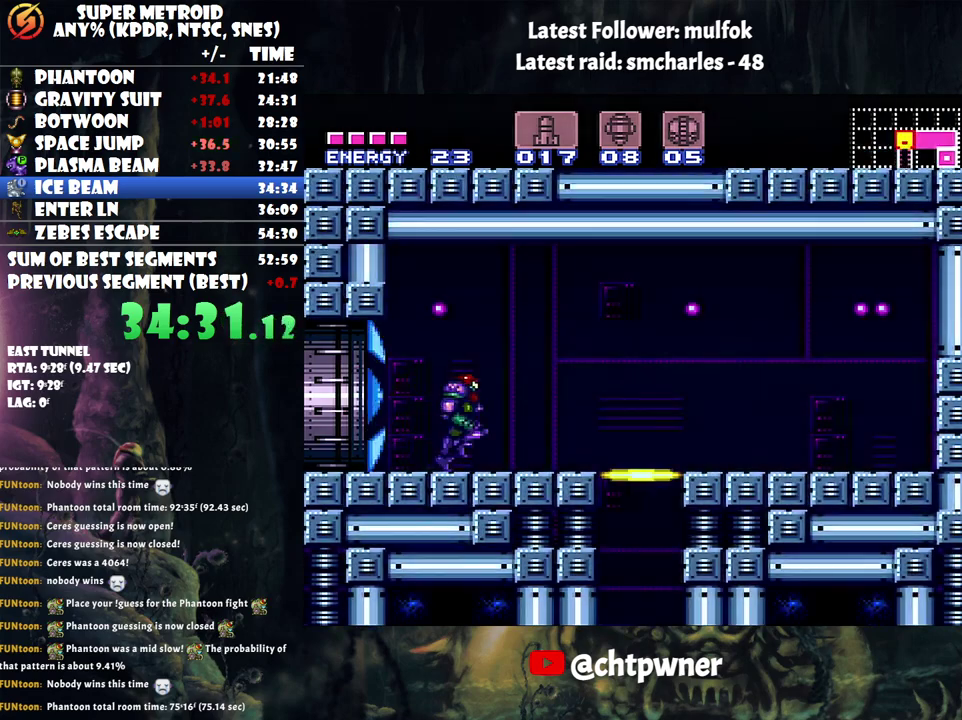
{"buttons": [], "events": [[183, "A", "up"], [183, "DPAD_RIGHT", "up"], [183, "R1", "down"], [283, "DPAD_DOWN", "down"], [283, "R1", "up"], [367, "DPAD_DOWN", "up"]]}